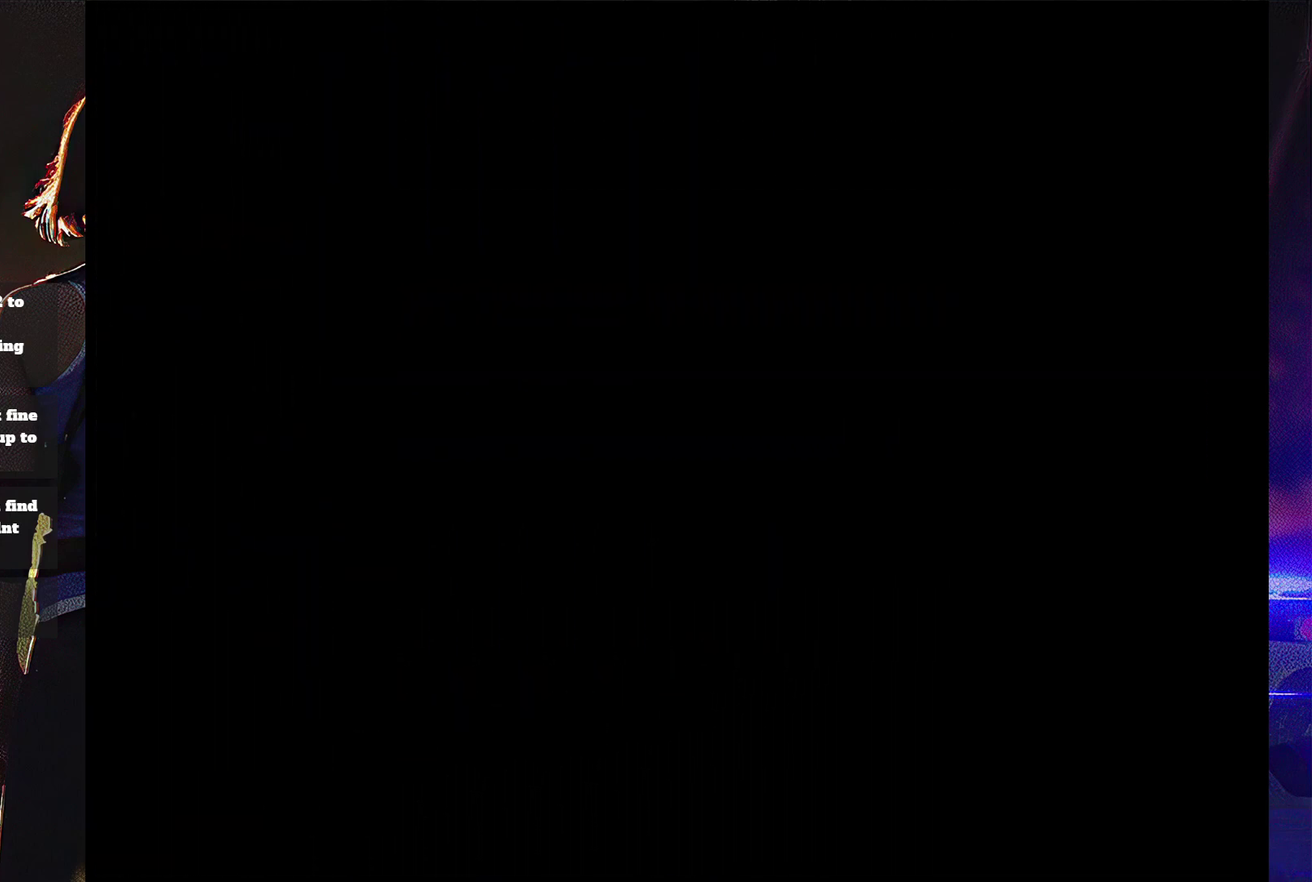
Gameplay with a controller (PlayStation layout); each line is a JSON object with the inputs held at the frame after it. "events" lists button and stick changes between this image and that frame as [ms after this image, input, new state], when the widget could be followed in between. Not read: L3 R3 left_stick right_stick.
{"buttons": ["SQUARE", "DPAD_RIGHT"], "events": [[267, "DPAD_RIGHT", "down"], [267, "DPAD_UP", "down"], [267, "SQUARE", "down"], [500, "DPAD_UP", "up"]]}
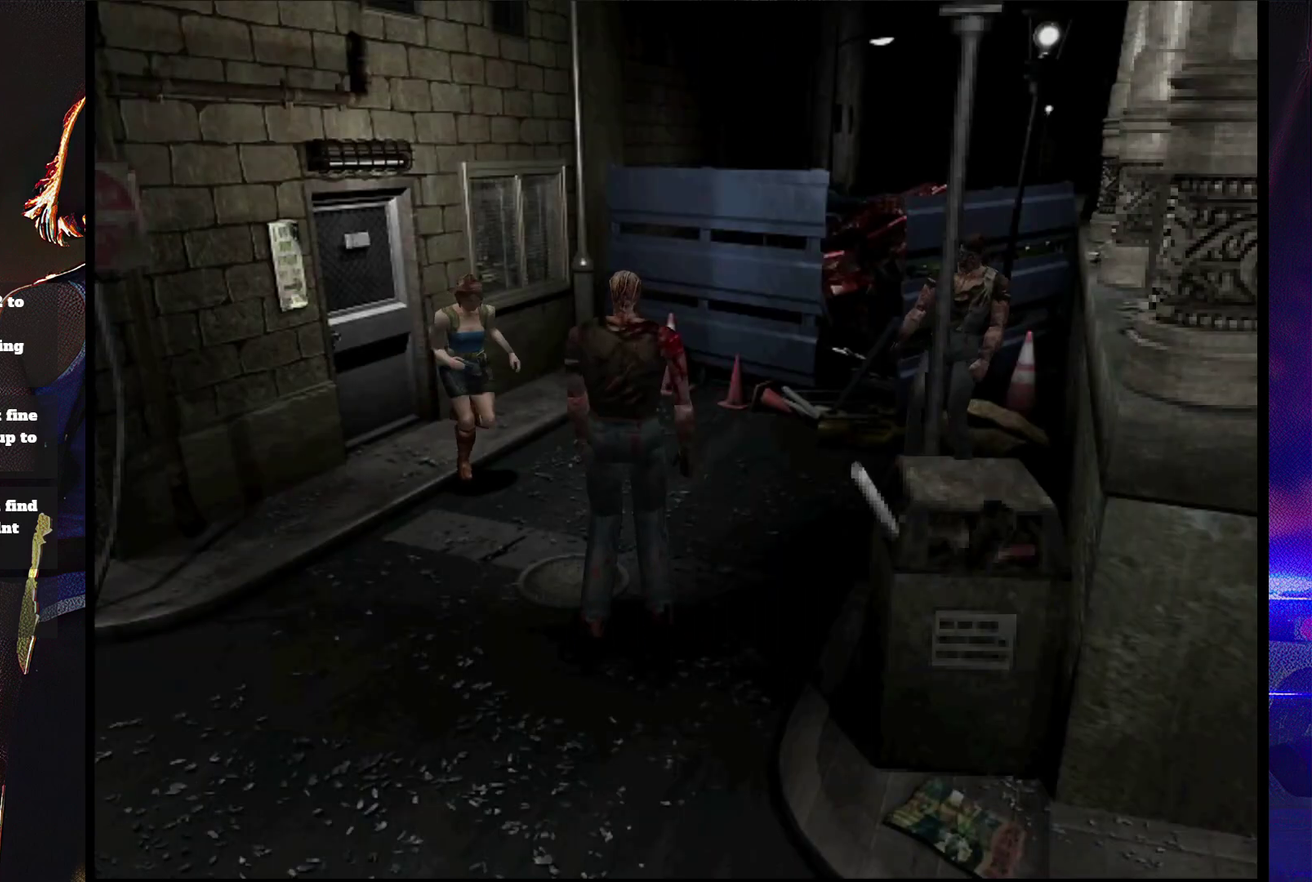
{"buttons": ["SQUARE", "DPAD_UP", "DPAD_LEFT"], "events": [[100, "SQUARE", "up"], [167, "SQUARE", "down"], [200, "DPAD_UP", "down"], [400, "DPAD_RIGHT", "up"], [467, "DPAD_LEFT", "down"]]}
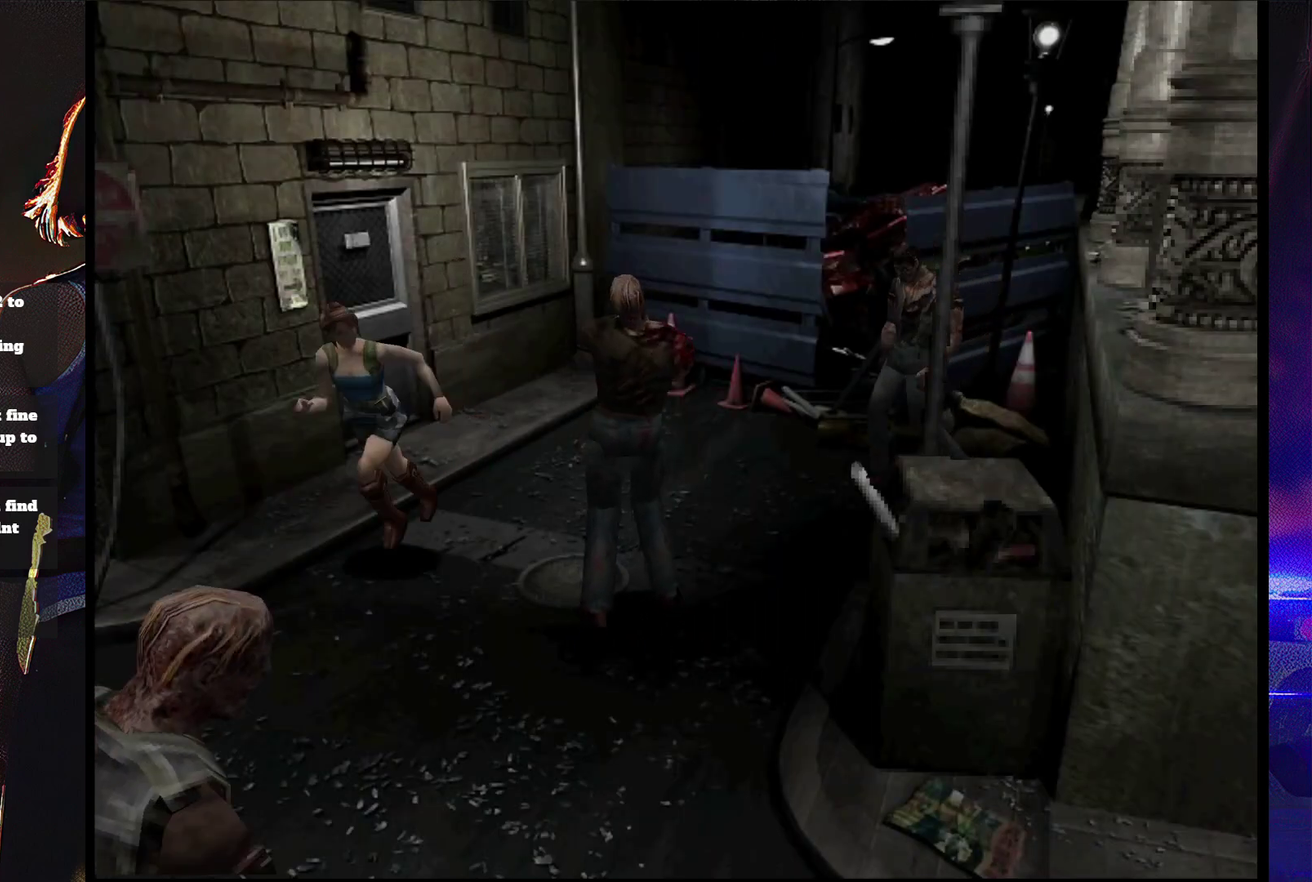
{"buttons": ["SQUARE", "DPAD_UP", "DPAD_LEFT"], "events": []}
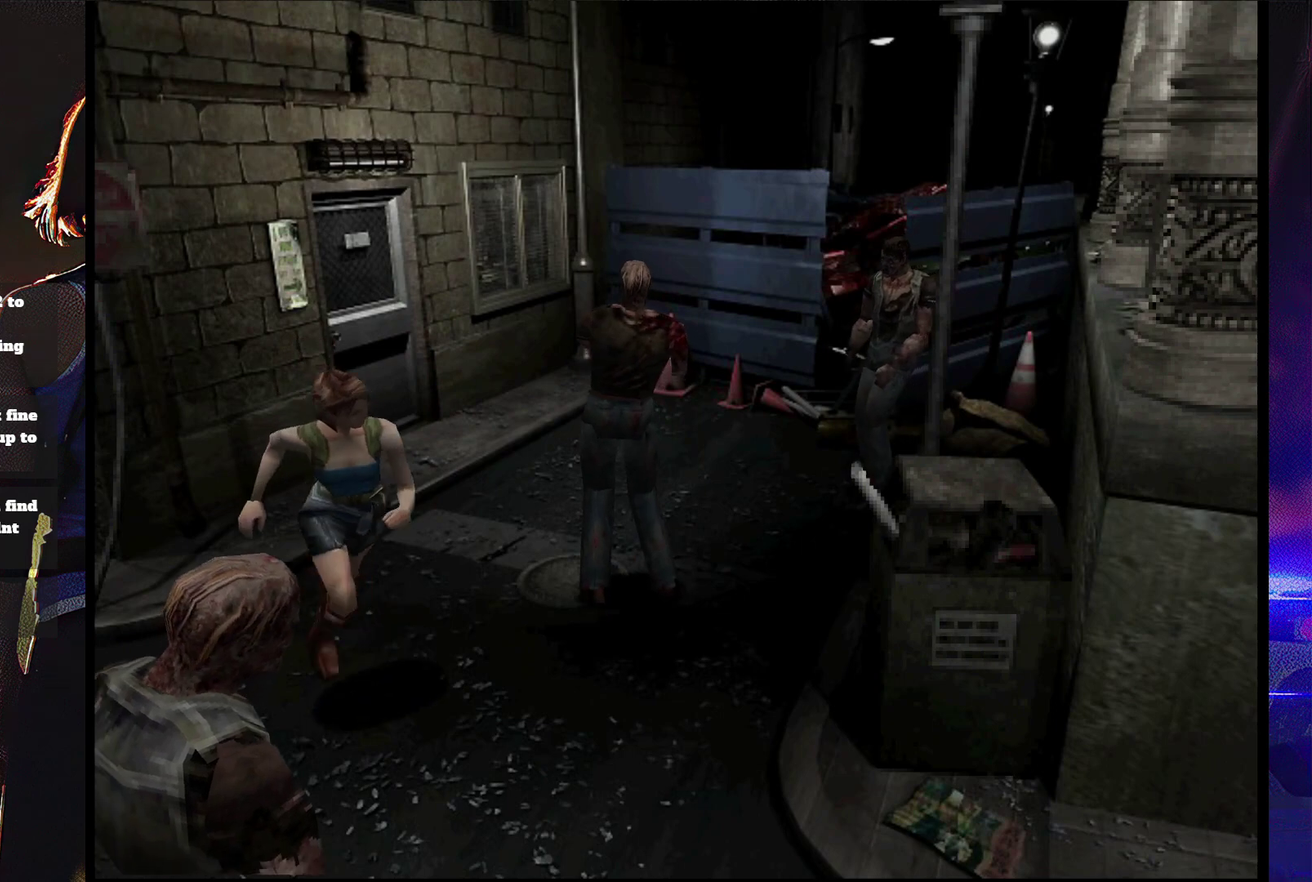
{"buttons": ["SQUARE", "DPAD_UP", "DPAD_RIGHT"], "events": [[333, "DPAD_LEFT", "up"], [500, "DPAD_RIGHT", "down"]]}
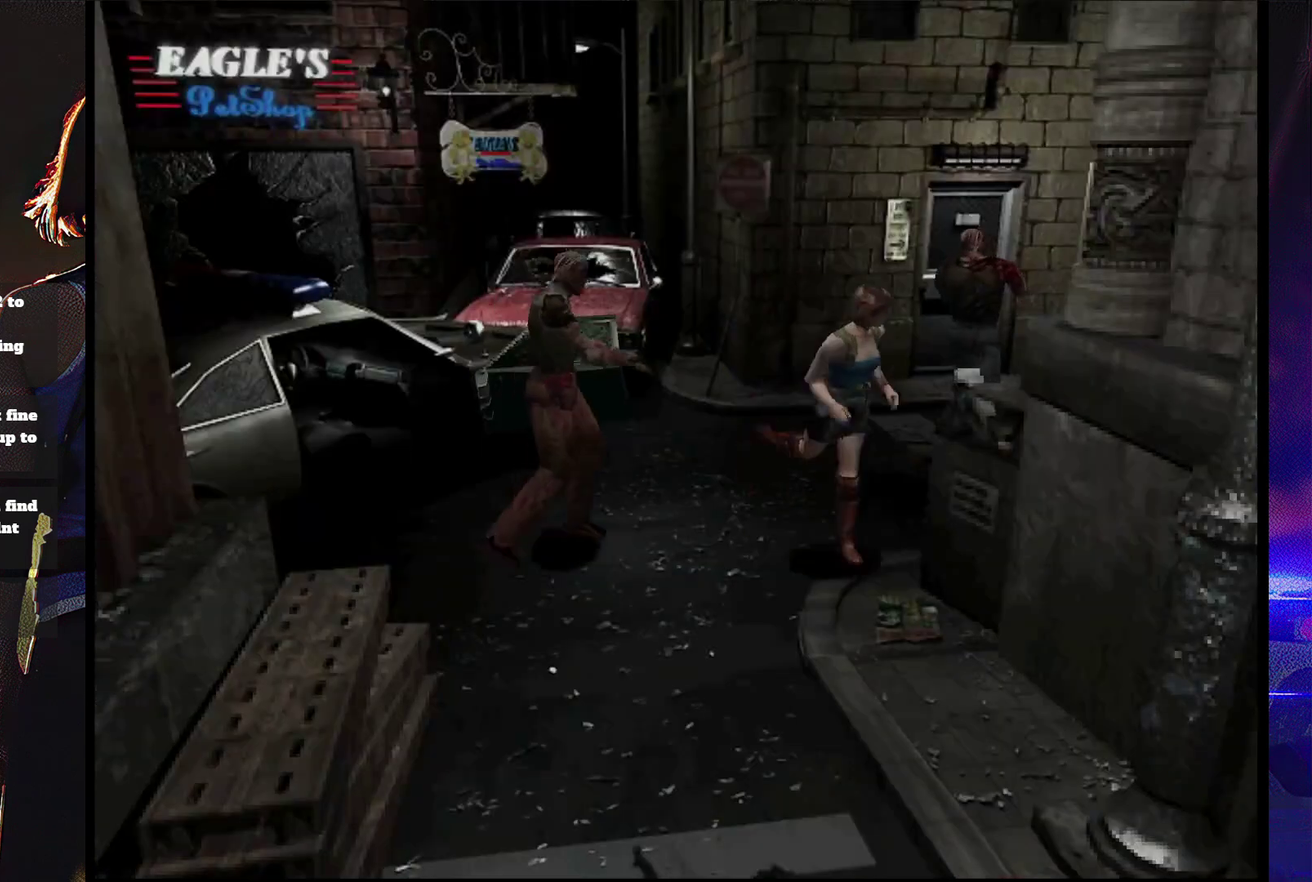
{"buttons": ["SQUARE", "DPAD_UP"], "events": [[233, "DPAD_RIGHT", "up"]]}
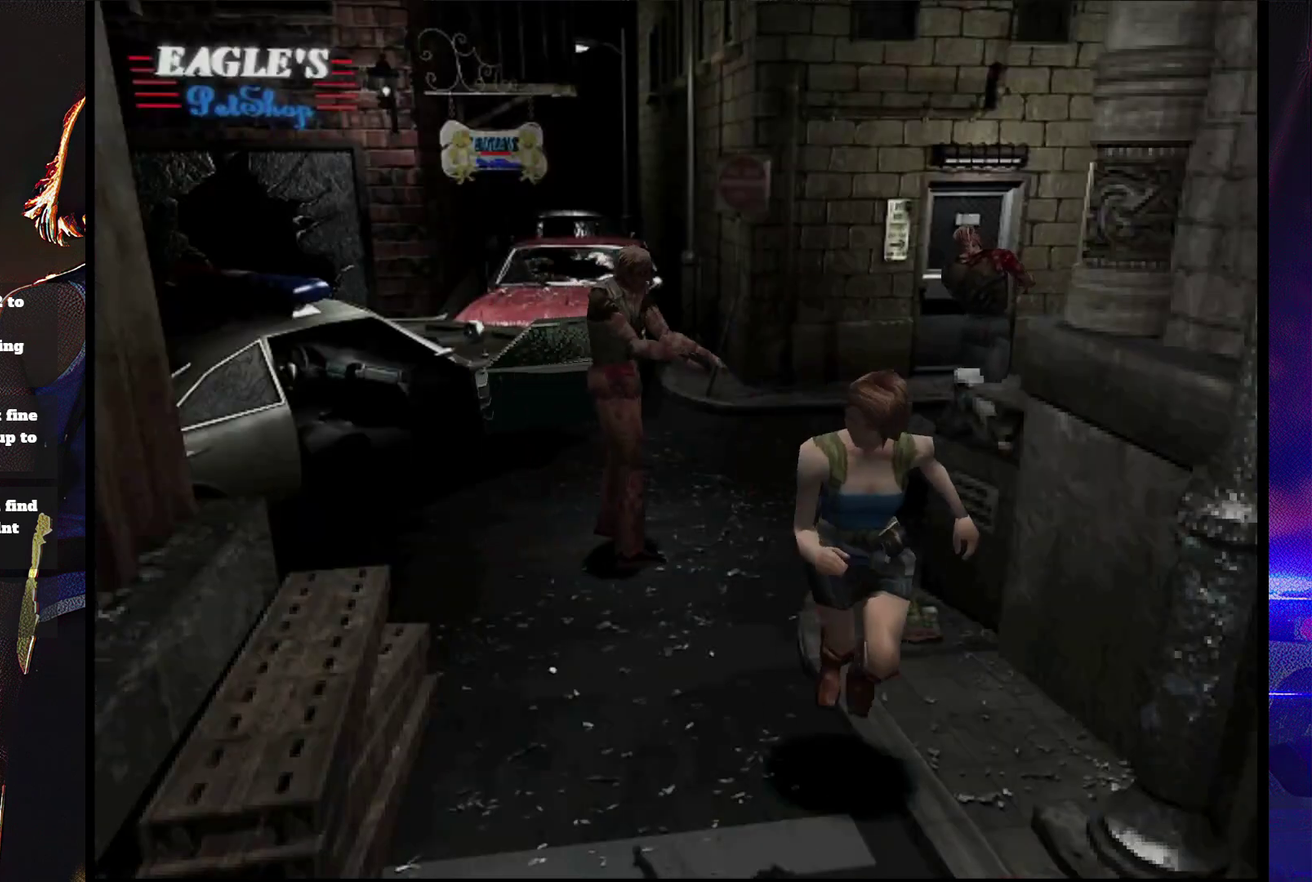
{"buttons": ["SQUARE", "DPAD_UP"], "events": []}
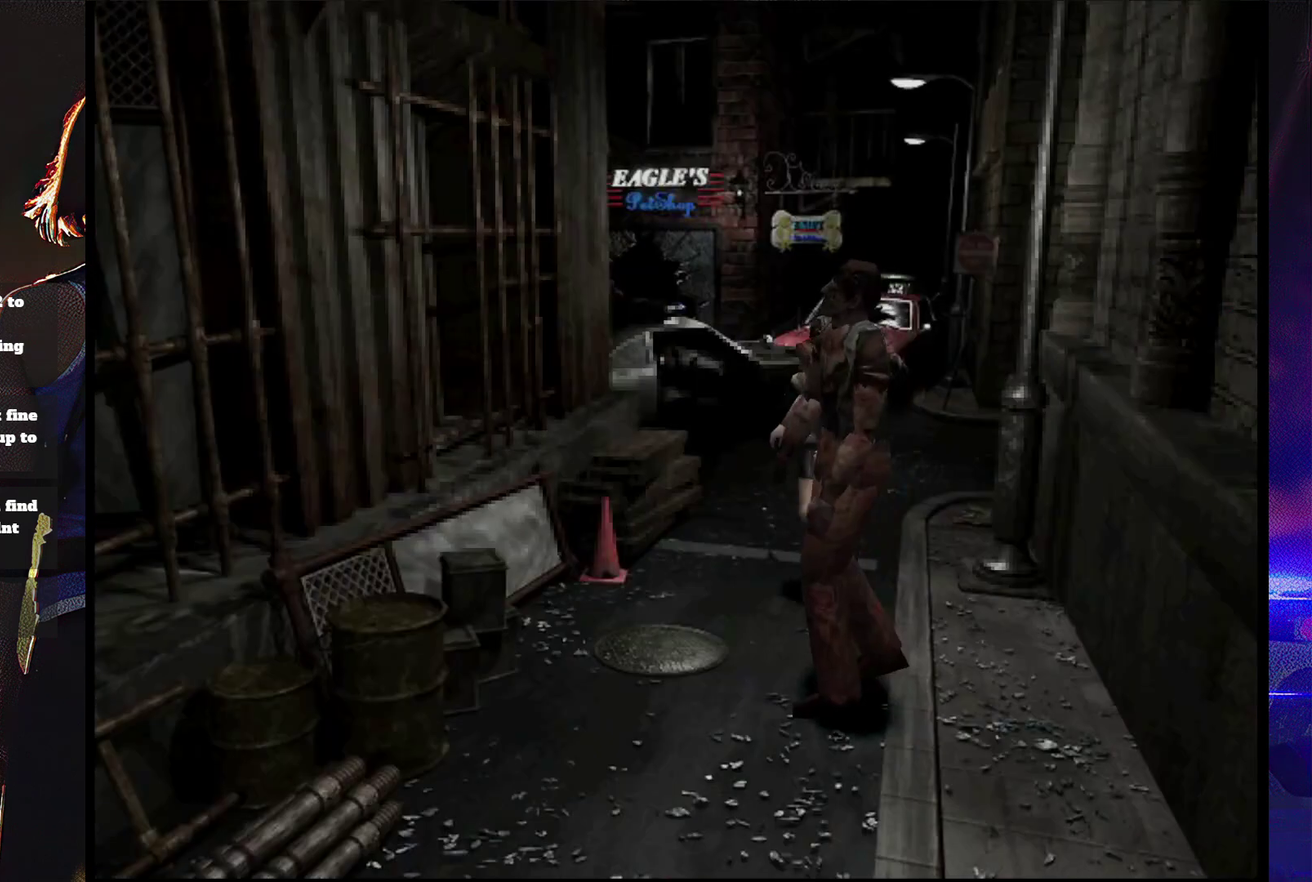
{"buttons": ["SQUARE", "DPAD_UP"], "events": []}
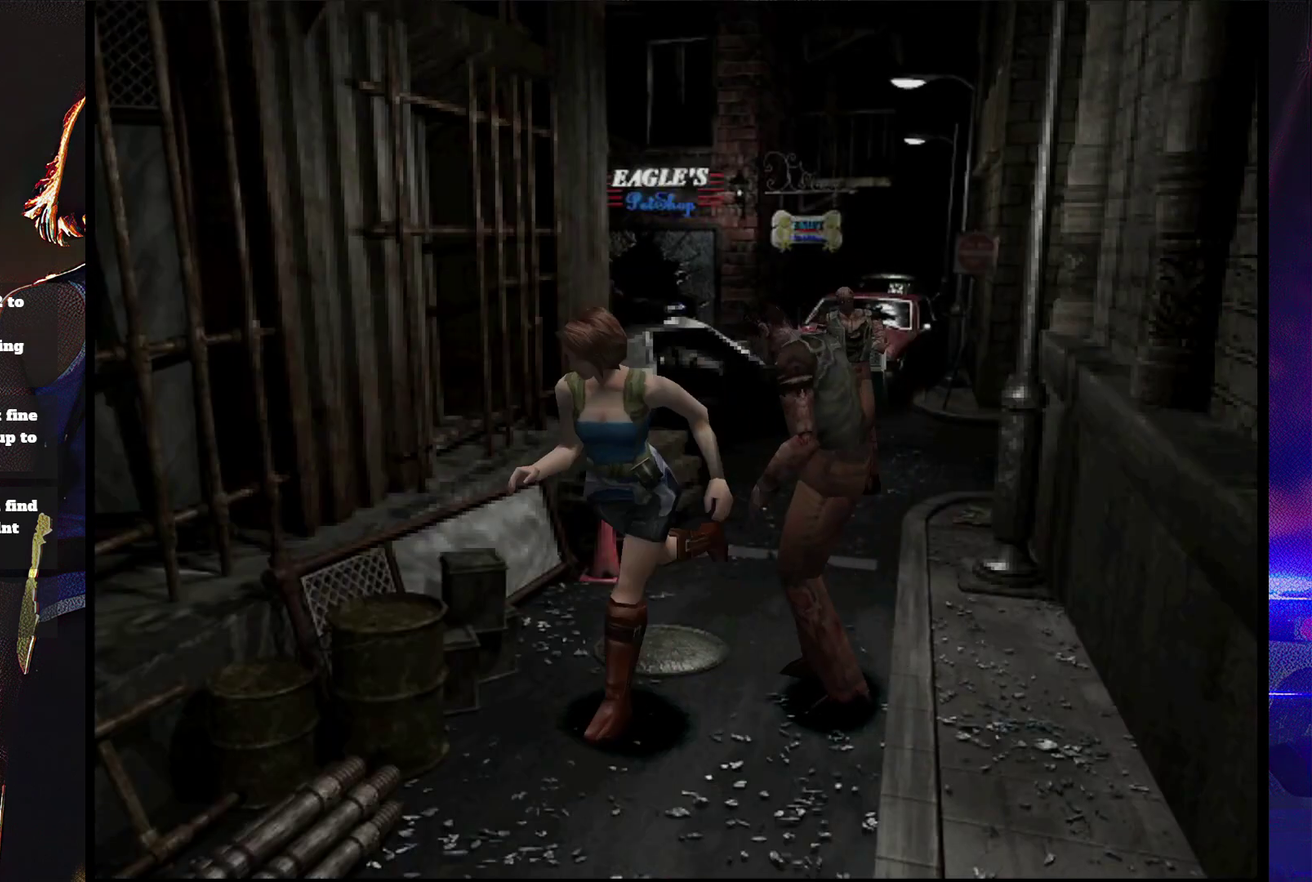
{"buttons": ["SQUARE", "DPAD_UP"], "events": [[167, "DPAD_LEFT", "down"], [267, "DPAD_LEFT", "up"]]}
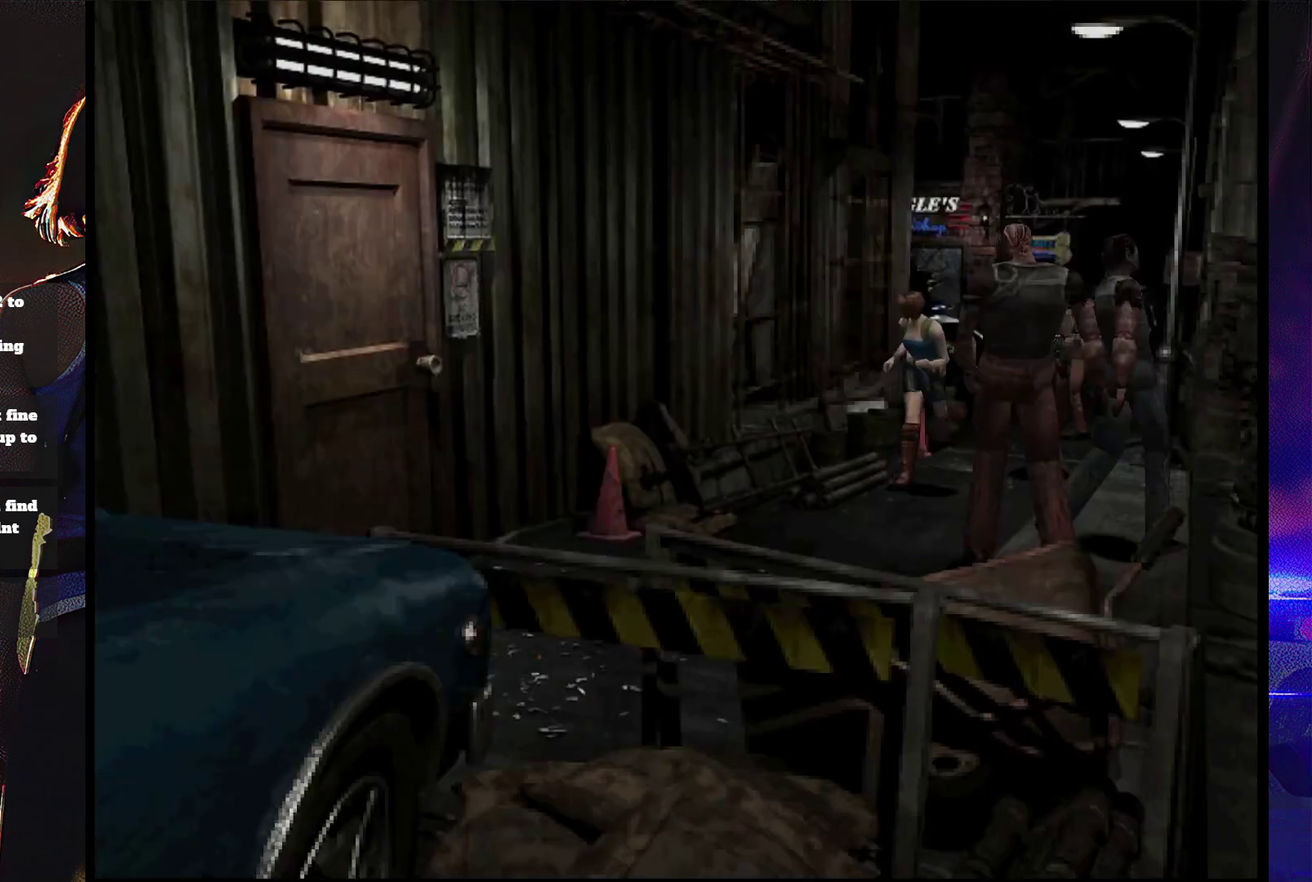
{"buttons": ["SQUARE", "DPAD_UP", "DPAD_RIGHT"], "events": [[433, "DPAD_RIGHT", "down"]]}
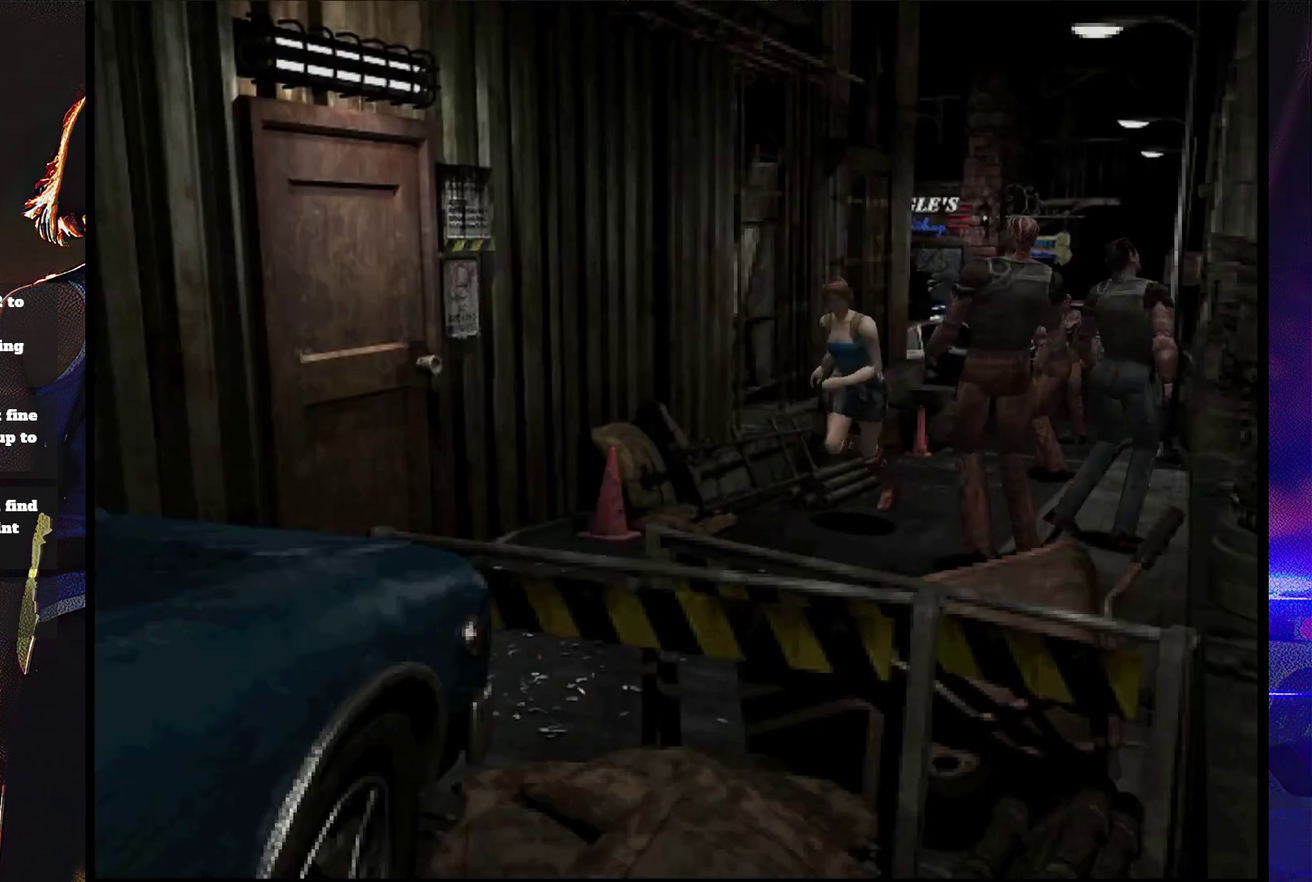
{"buttons": ["SQUARE", "DPAD_UP", "DPAD_RIGHT"], "events": [[67, "DPAD_RIGHT", "up"], [433, "DPAD_RIGHT", "down"]]}
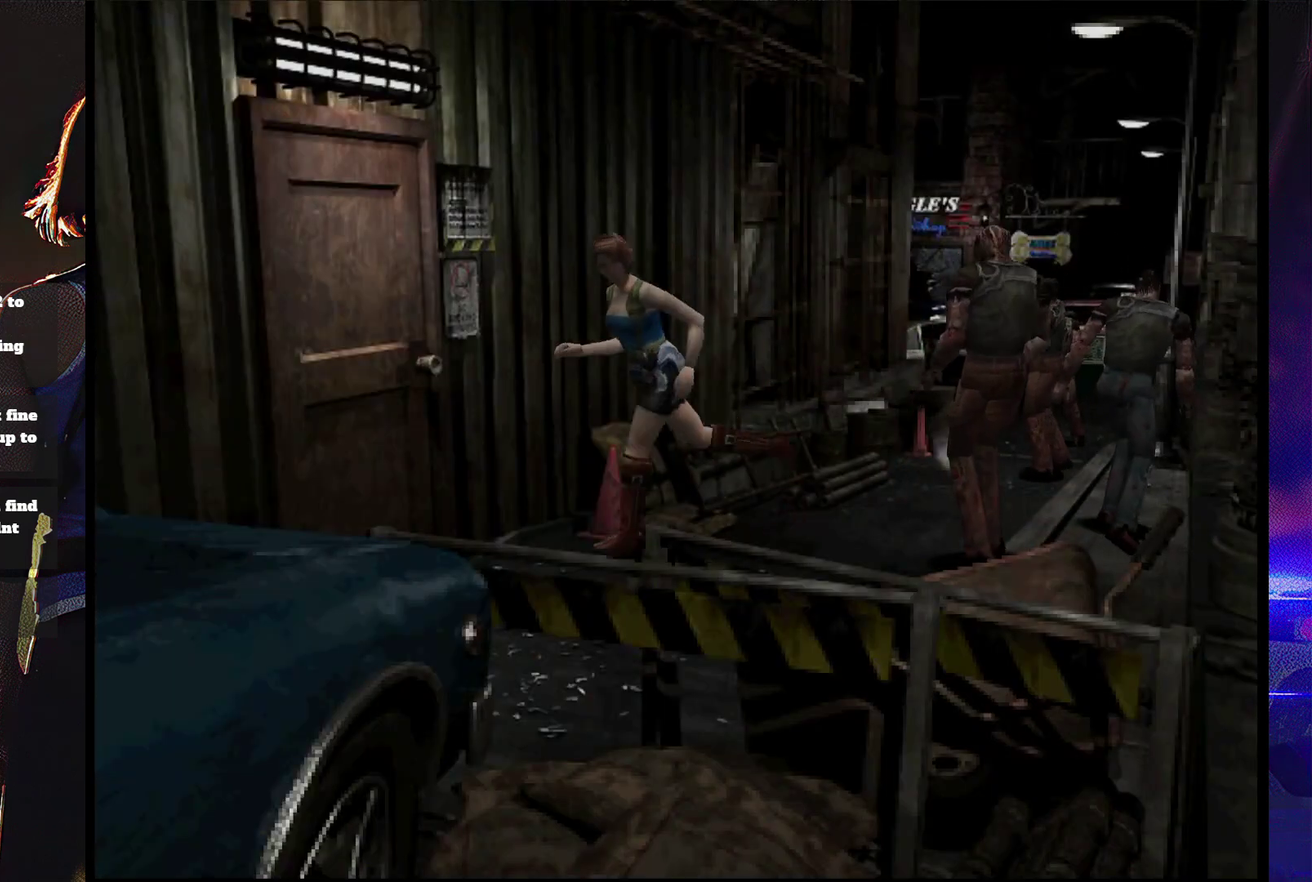
{"buttons": ["SQUARE", "DPAD_UP", "DPAD_RIGHT"], "events": [[100, "DPAD_RIGHT", "up"], [133, "CROSS", "down"], [167, "DPAD_RIGHT", "down"], [467, "CROSS", "up"]]}
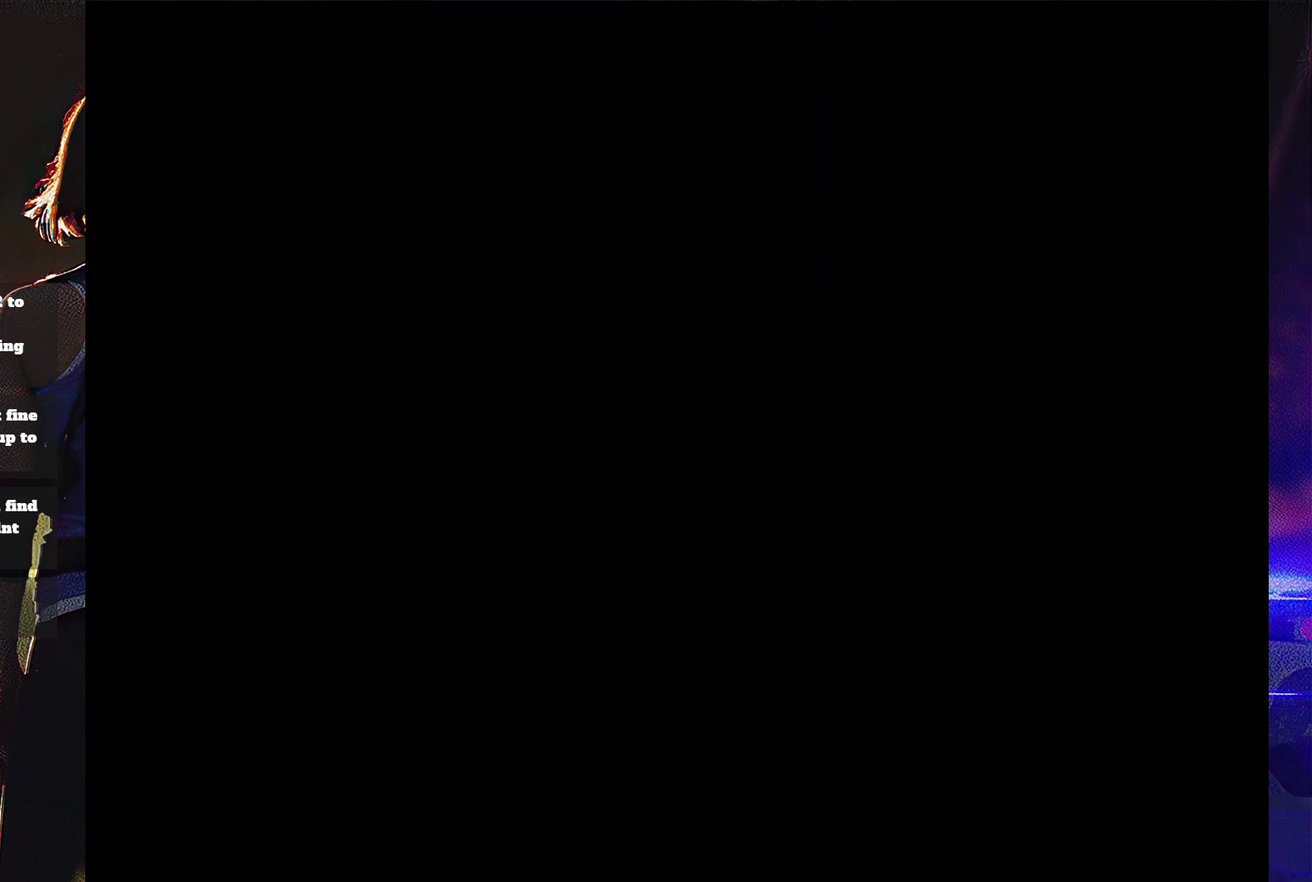
{"buttons": [], "events": [[67, "CROSS", "down"], [133, "DPAD_RIGHT", "up"], [167, "DPAD_UP", "up"], [200, "CROSS", "up"], [200, "SQUARE", "up"], [267, "CROSS", "down"], [267, "SQUARE", "down"], [367, "CROSS", "up"], [400, "SQUARE", "up"]]}
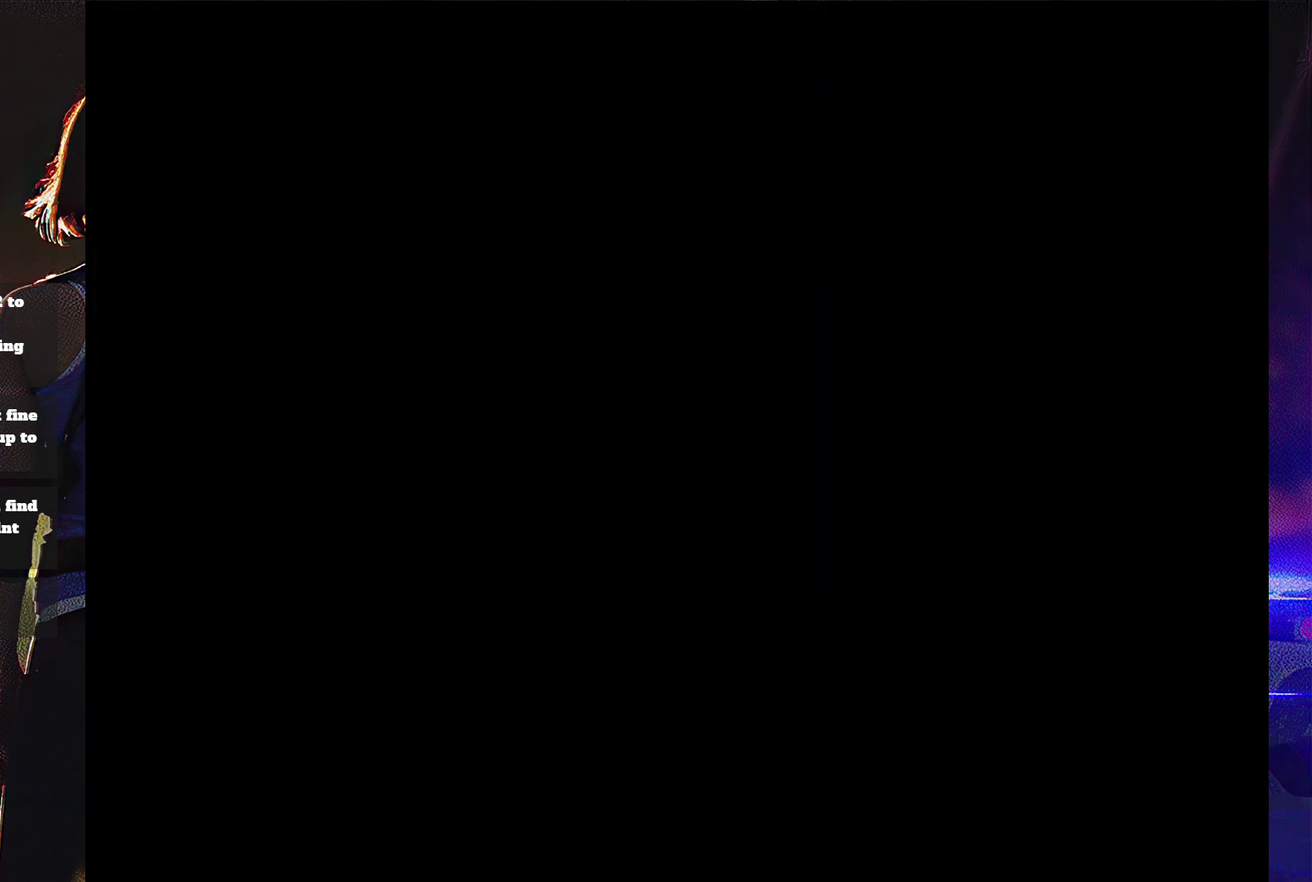
{"buttons": [], "events": []}
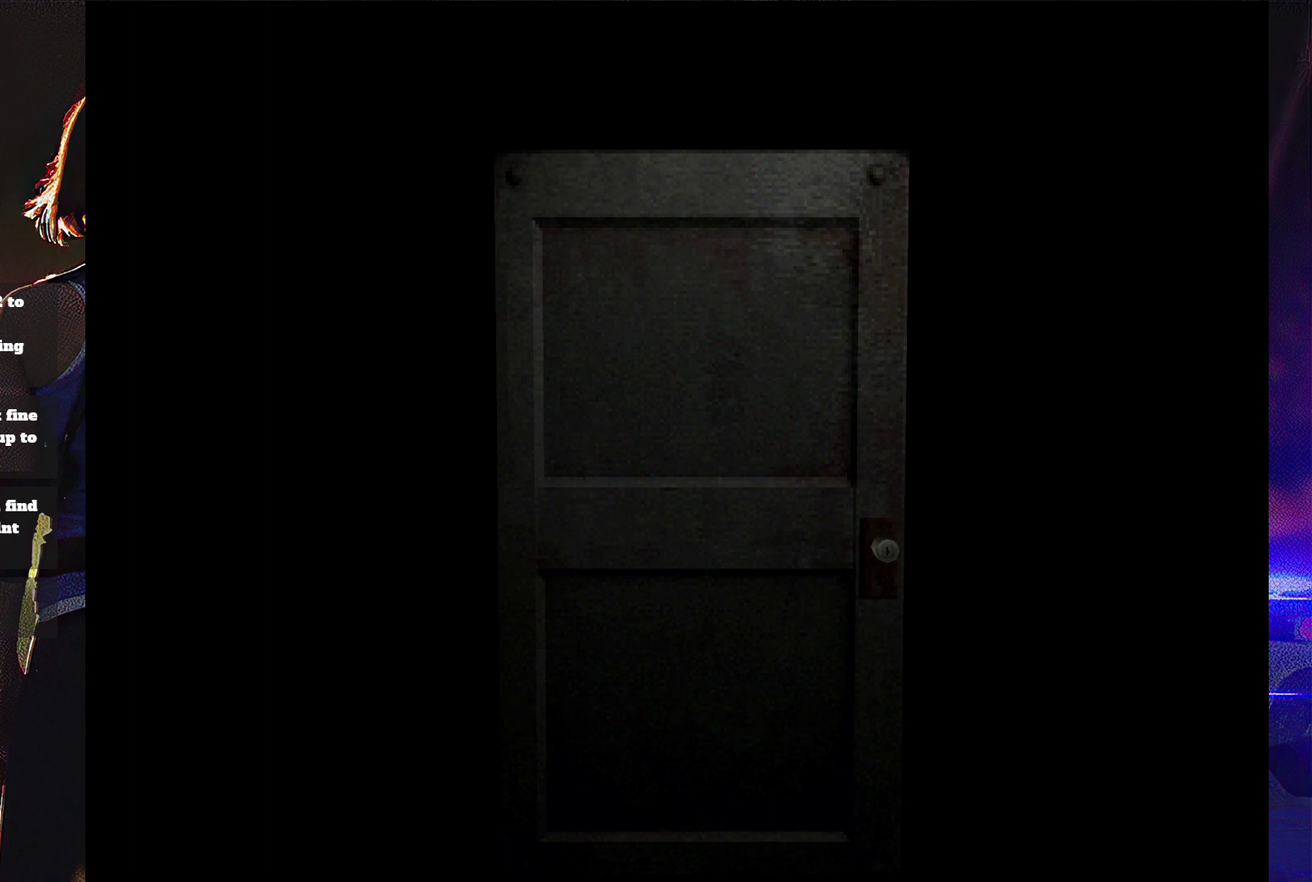
{"buttons": [], "events": []}
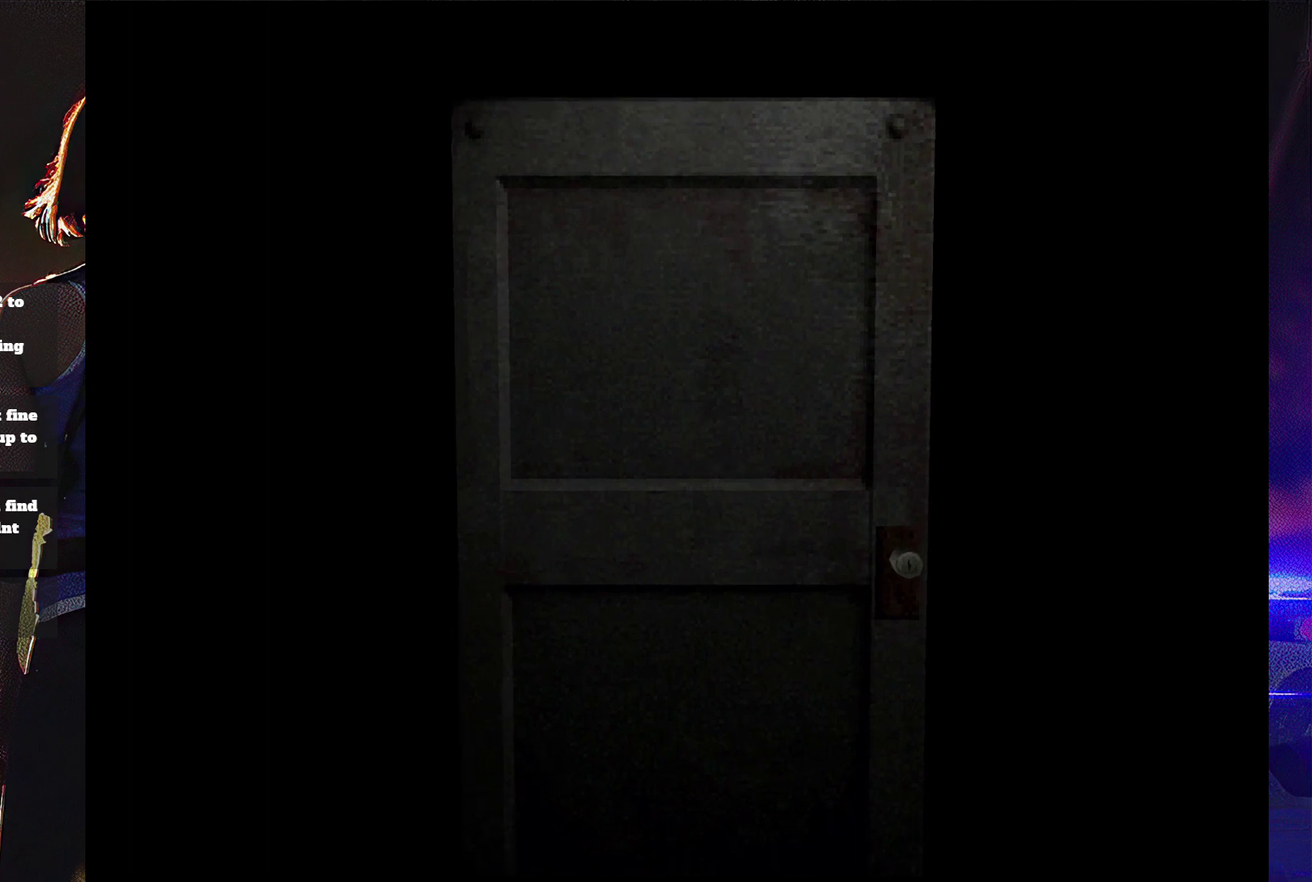
{"buttons": [], "events": []}
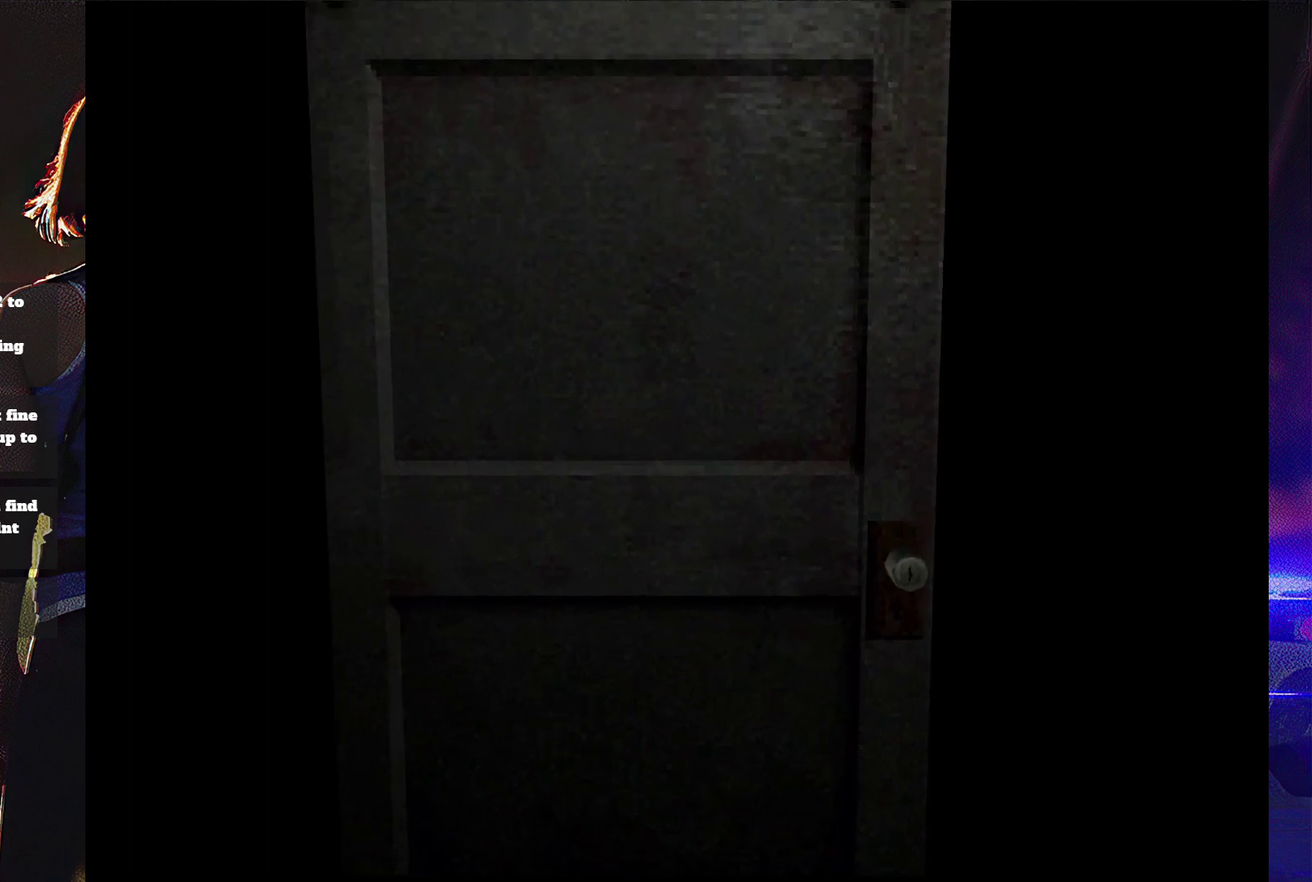
{"buttons": [], "events": []}
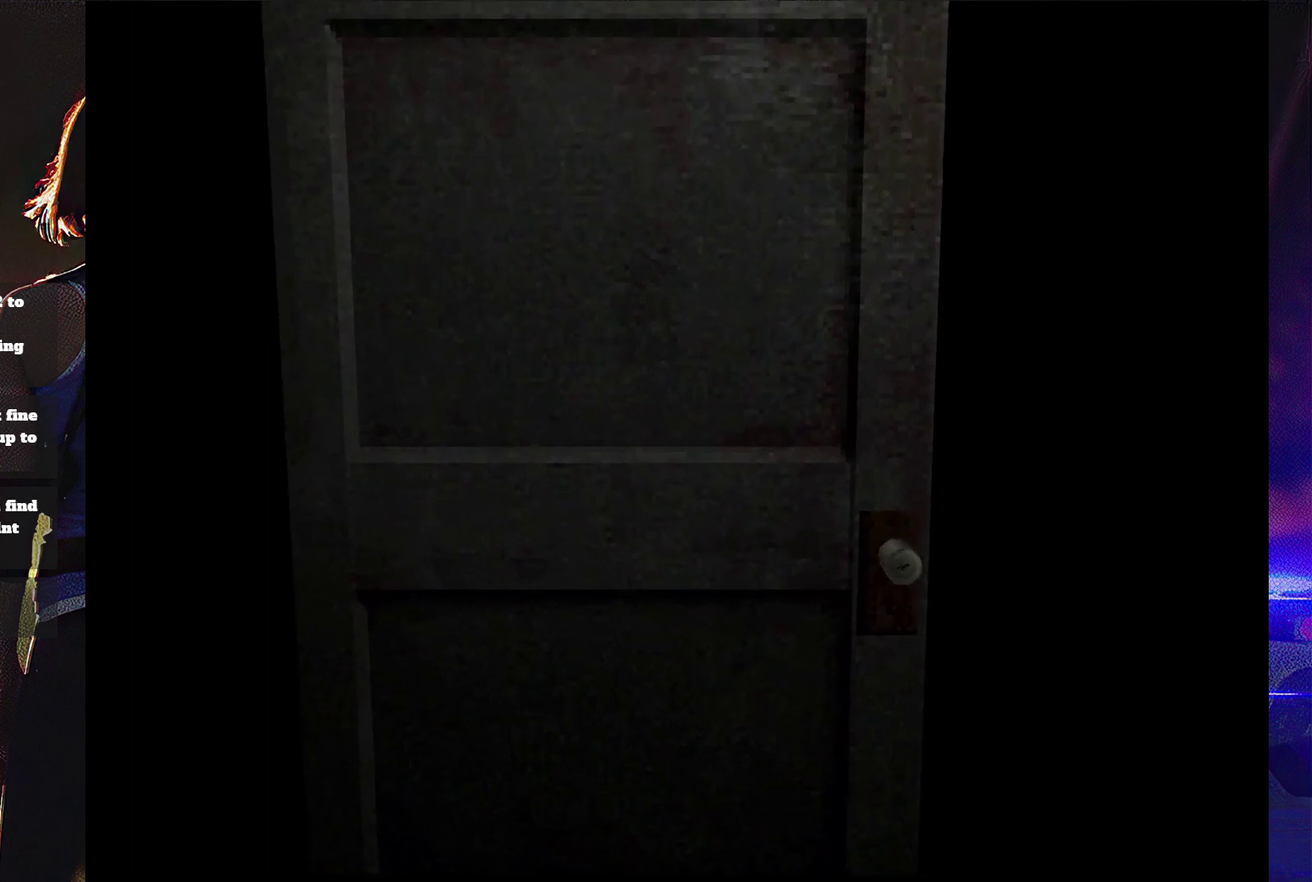
{"buttons": [], "events": []}
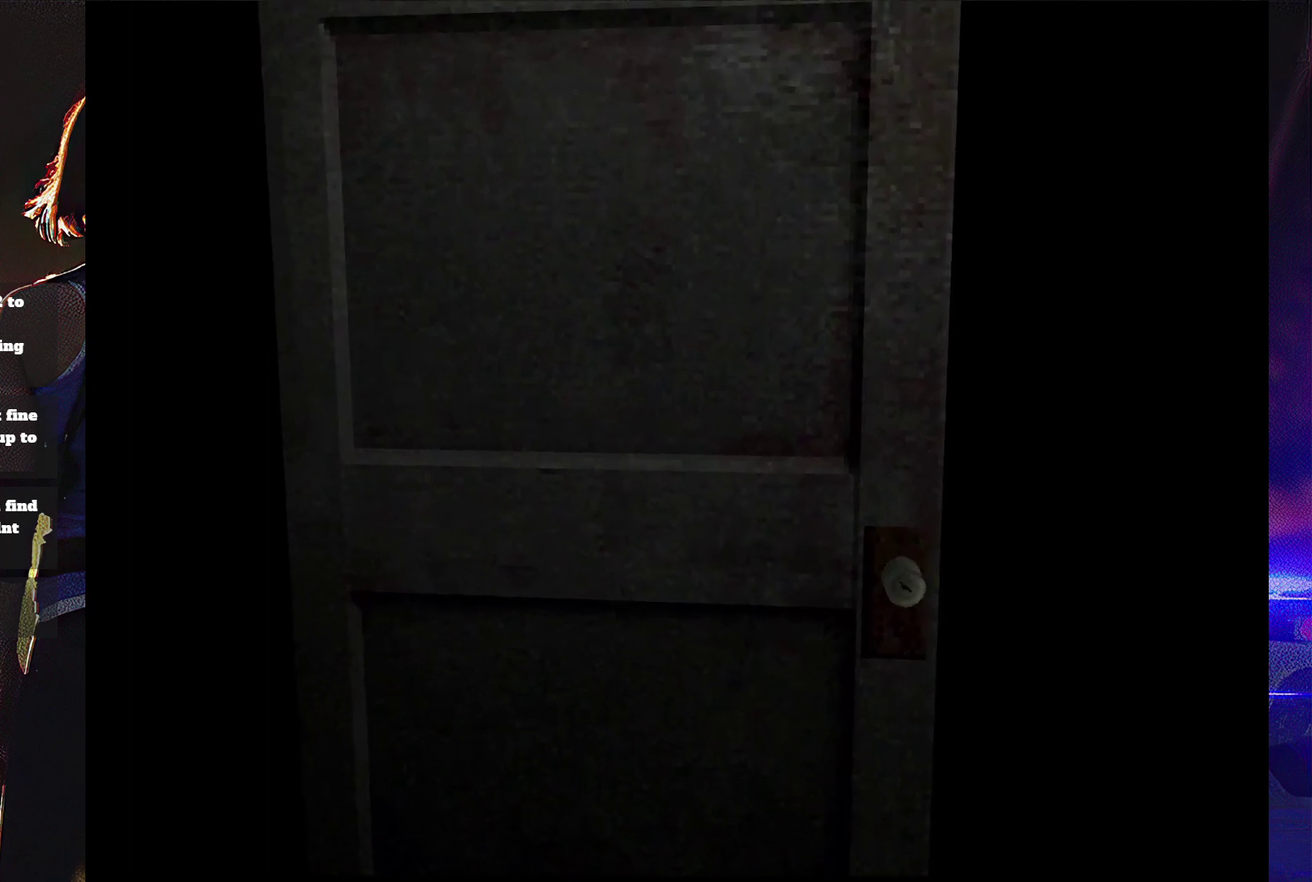
{"buttons": [], "events": []}
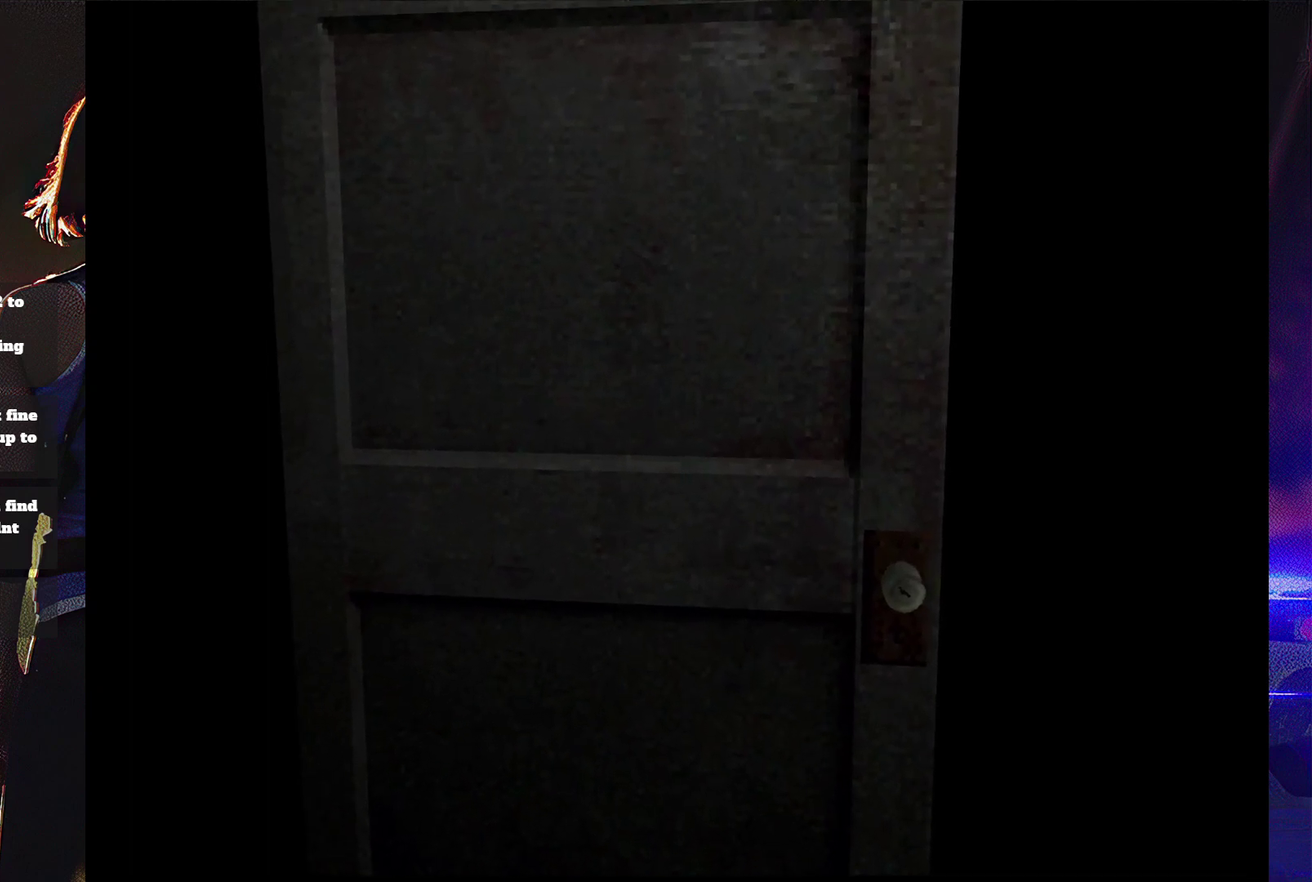
{"buttons": [], "events": []}
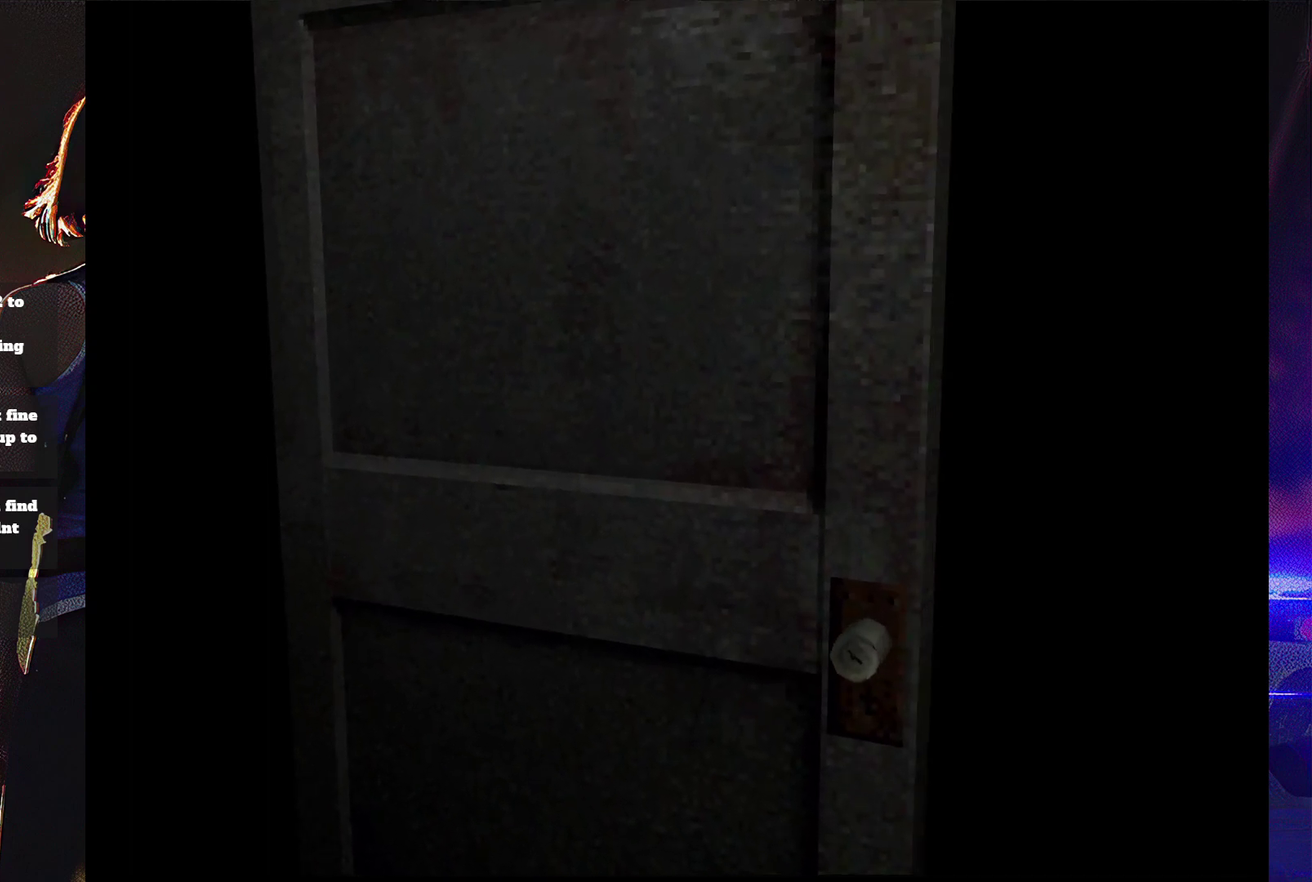
{"buttons": [], "events": []}
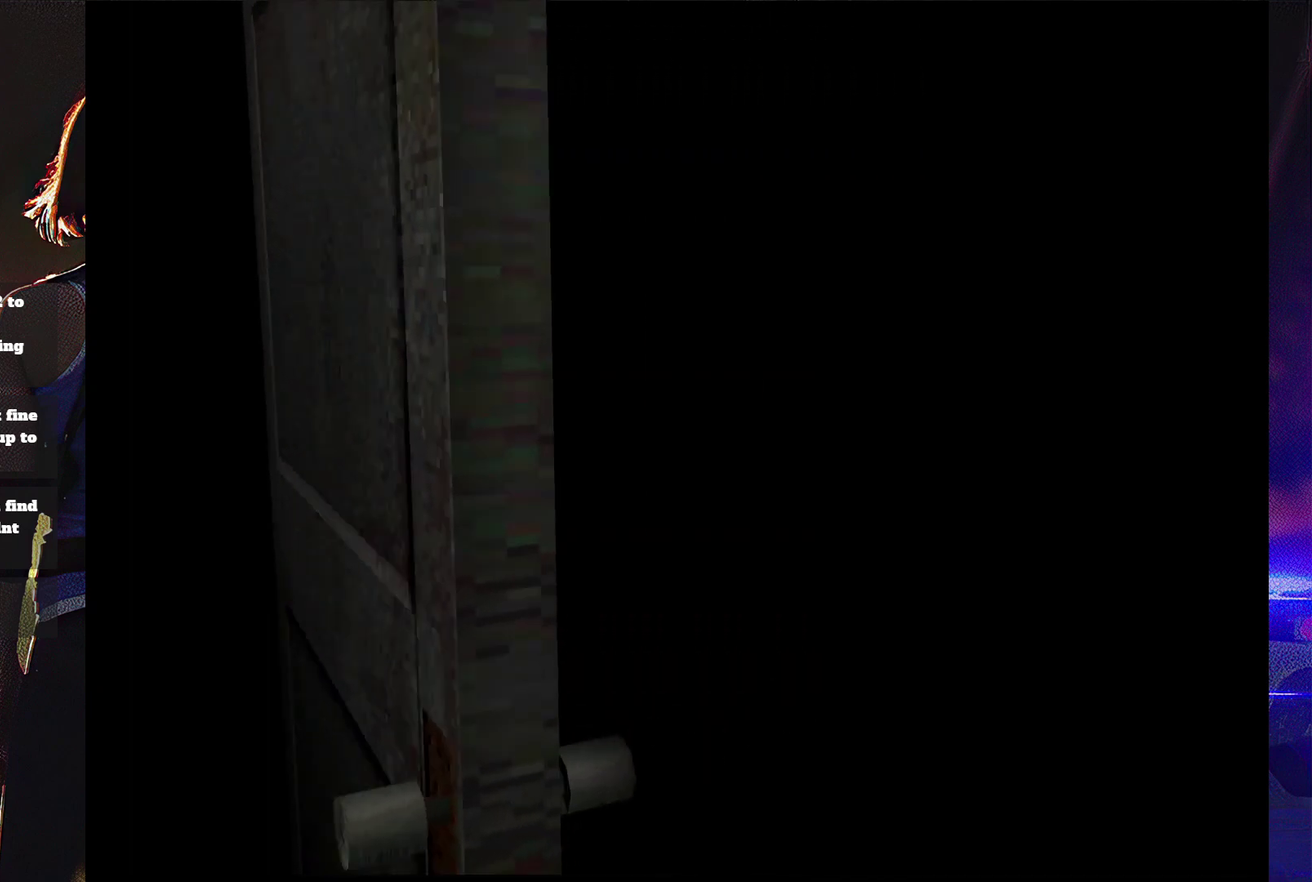
{"buttons": [], "events": []}
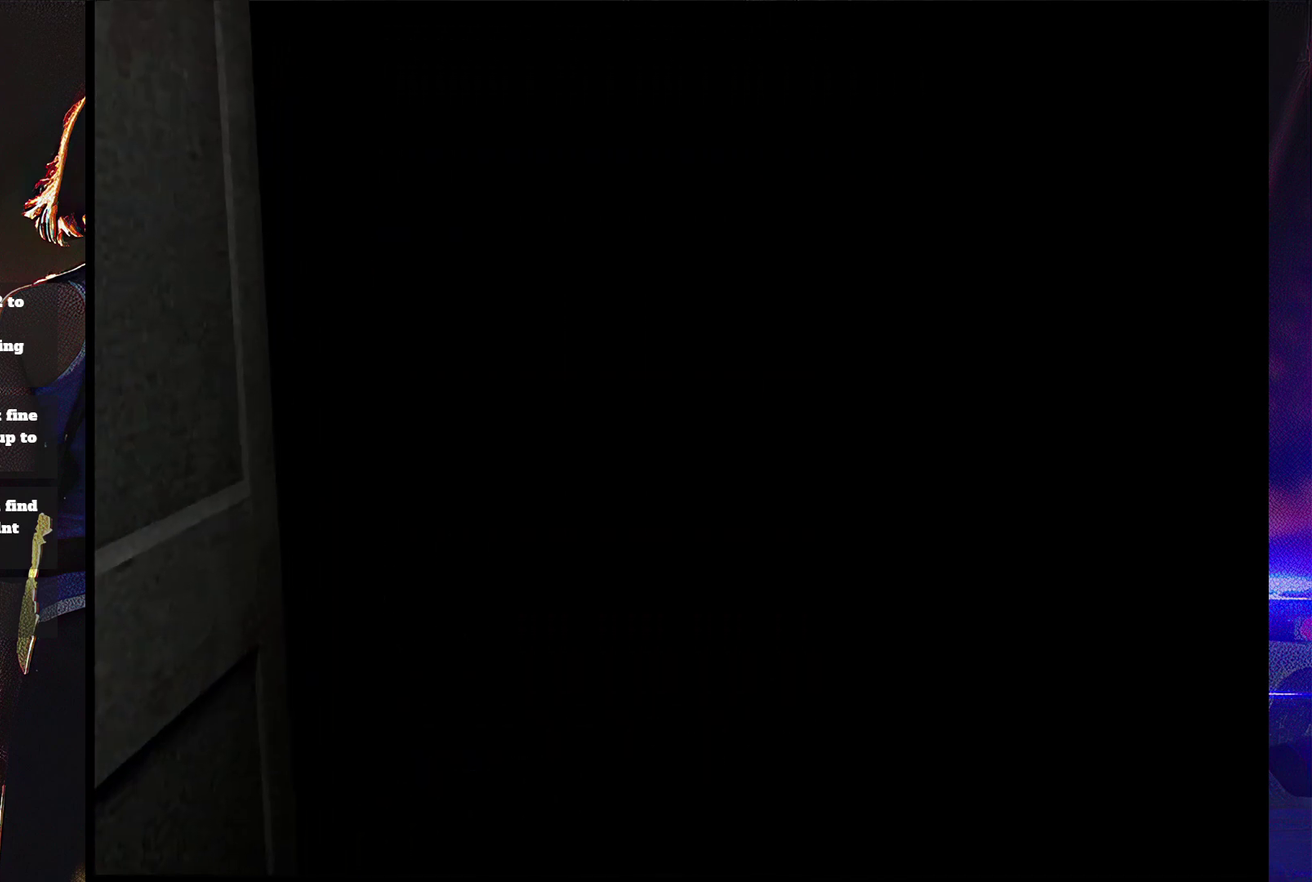
{"buttons": ["DPAD_UP"], "events": [[500, "DPAD_UP", "down"]]}